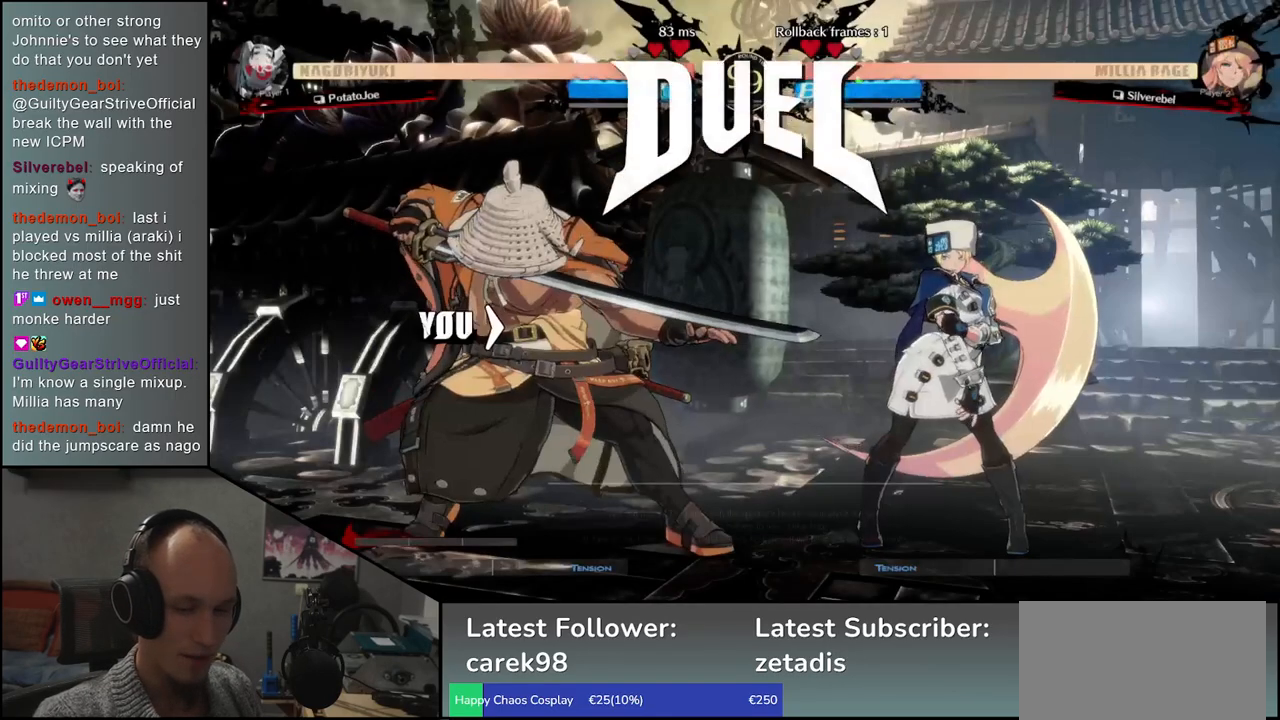
Gameplay with a controller (arcade stick); each line is a JSON object with the inputs held at the frame after it. "events" lists button and stick changes between this image and that frame as [ms after this image, input, new state], when the widget could be followed in between. Not read: L3 R3 other_buttons.
{"buttons": [], "left_stick": "left", "events": [[483, "left_stick", "left"]]}
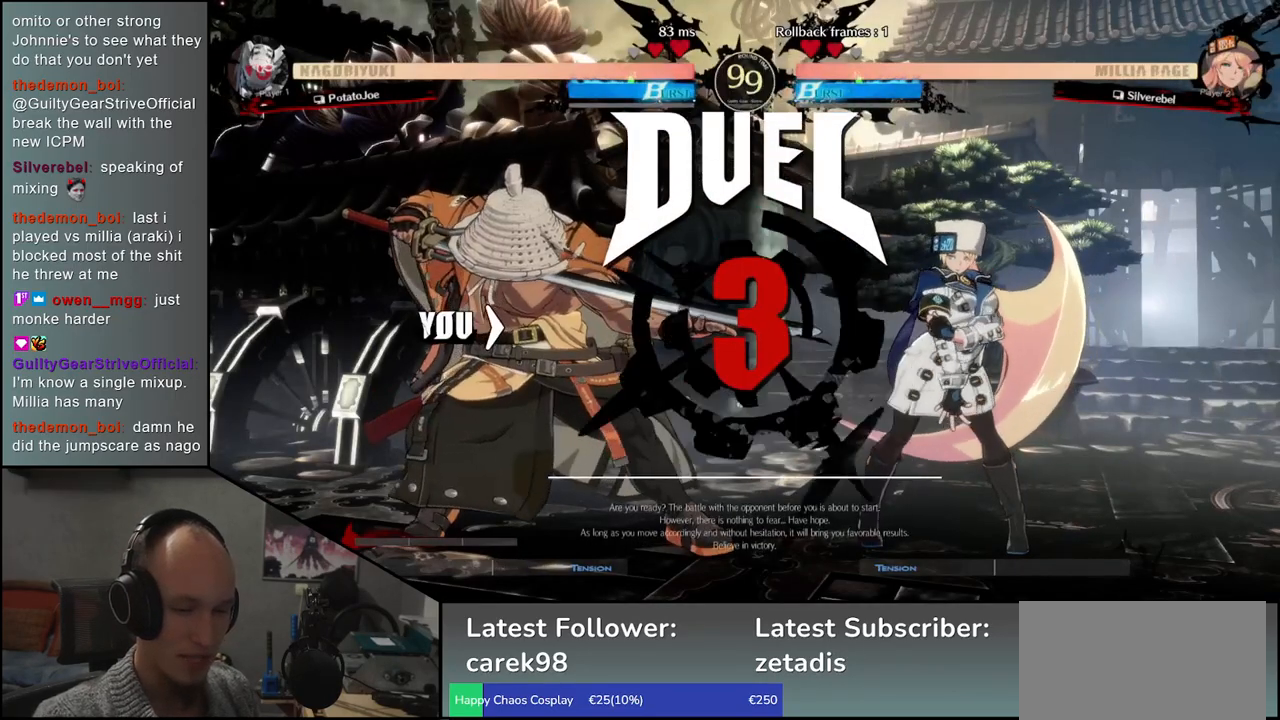
{"buttons": [], "left_stick": "right", "events": [[200, "left_stick", "right"]]}
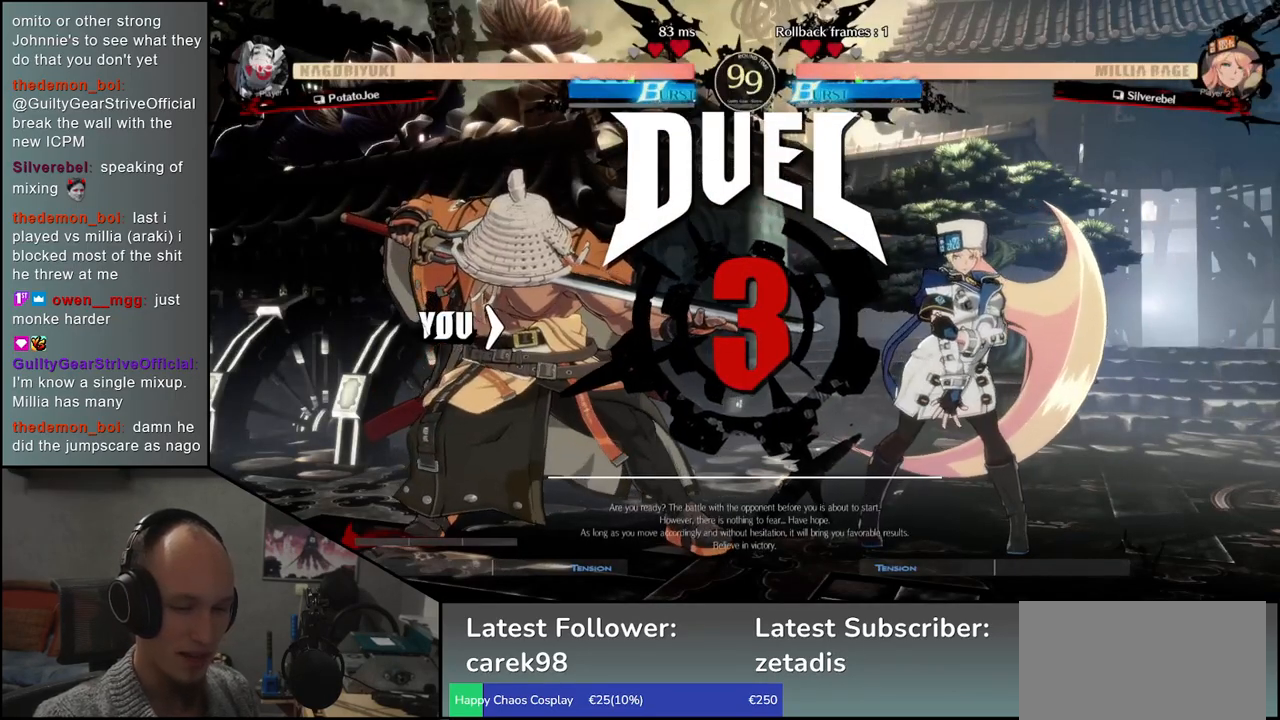
{"buttons": ["R1"], "left_stick": "right", "events": [[500, "R1", "down"]]}
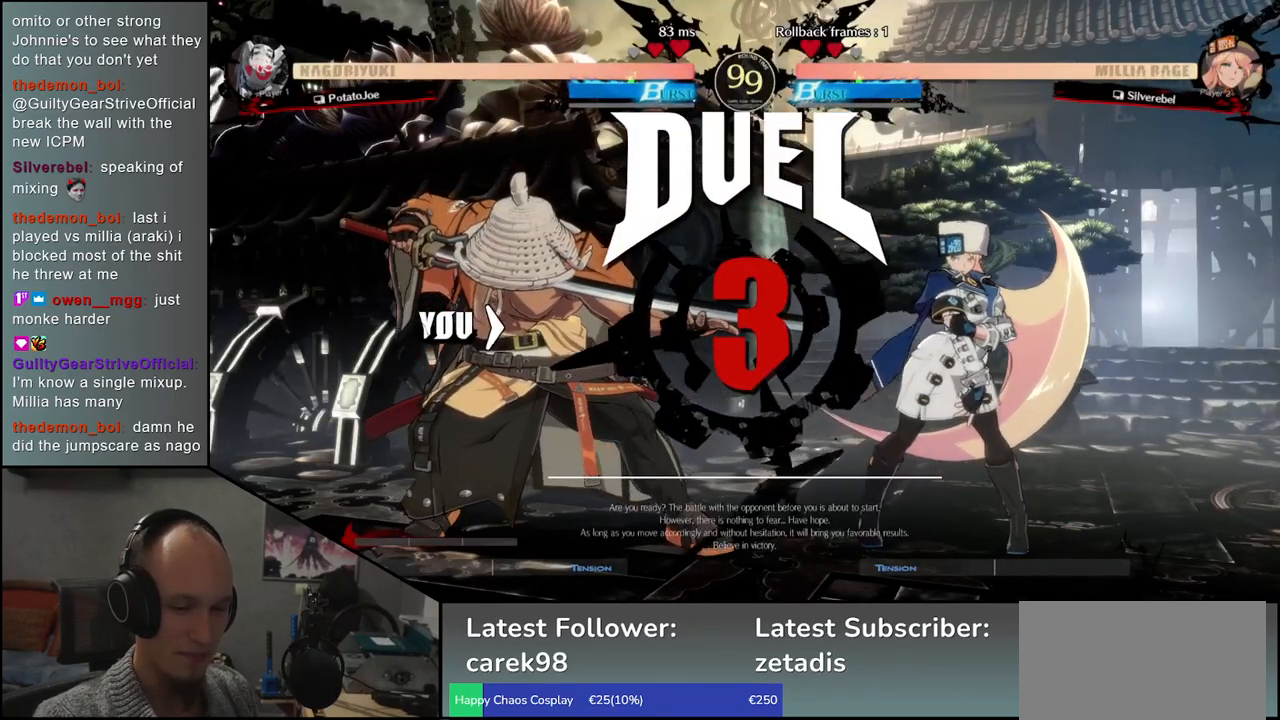
{"buttons": [], "left_stick": "right", "events": [[67, "R1", "up"], [200, "R1", "down"], [250, "R1", "up"], [400, "R1", "down"], [450, "R1", "up"]]}
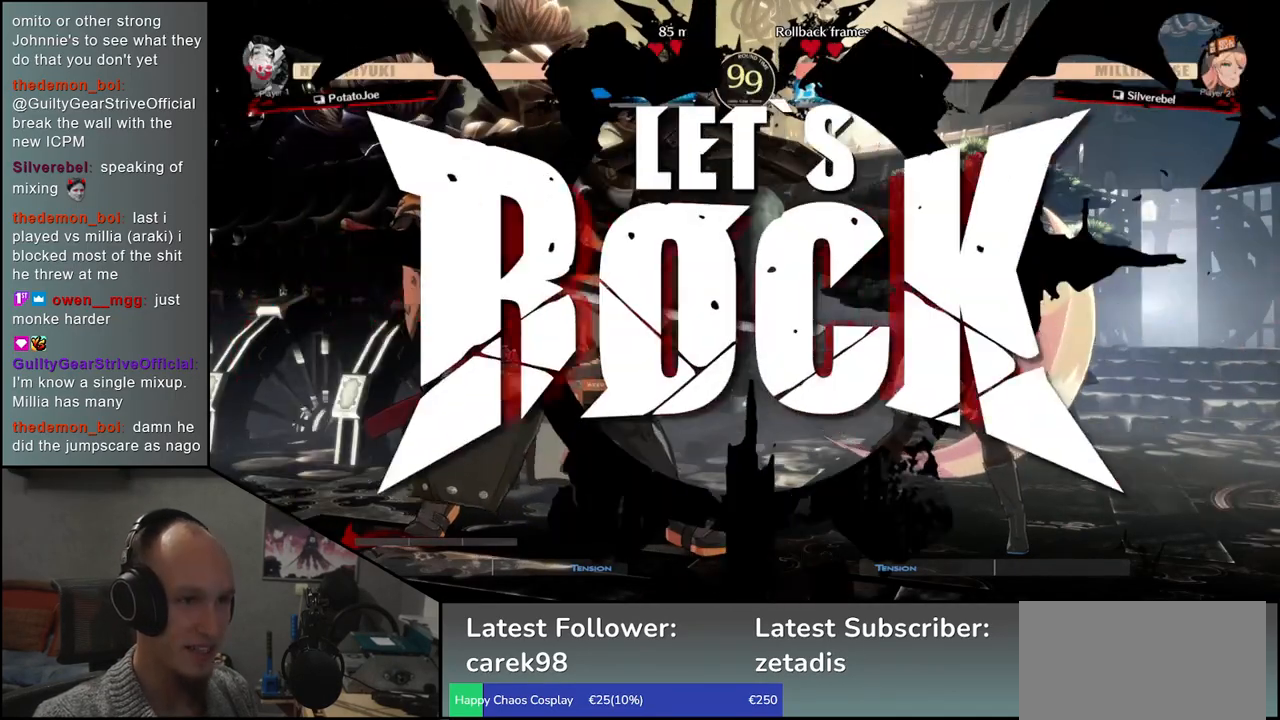
{"buttons": [], "left_stick": "right", "events": [[67, "R1", "down"], [133, "R1", "up"], [233, "R1", "down"], [300, "R1", "up"], [400, "R1", "down"], [483, "R1", "up"]]}
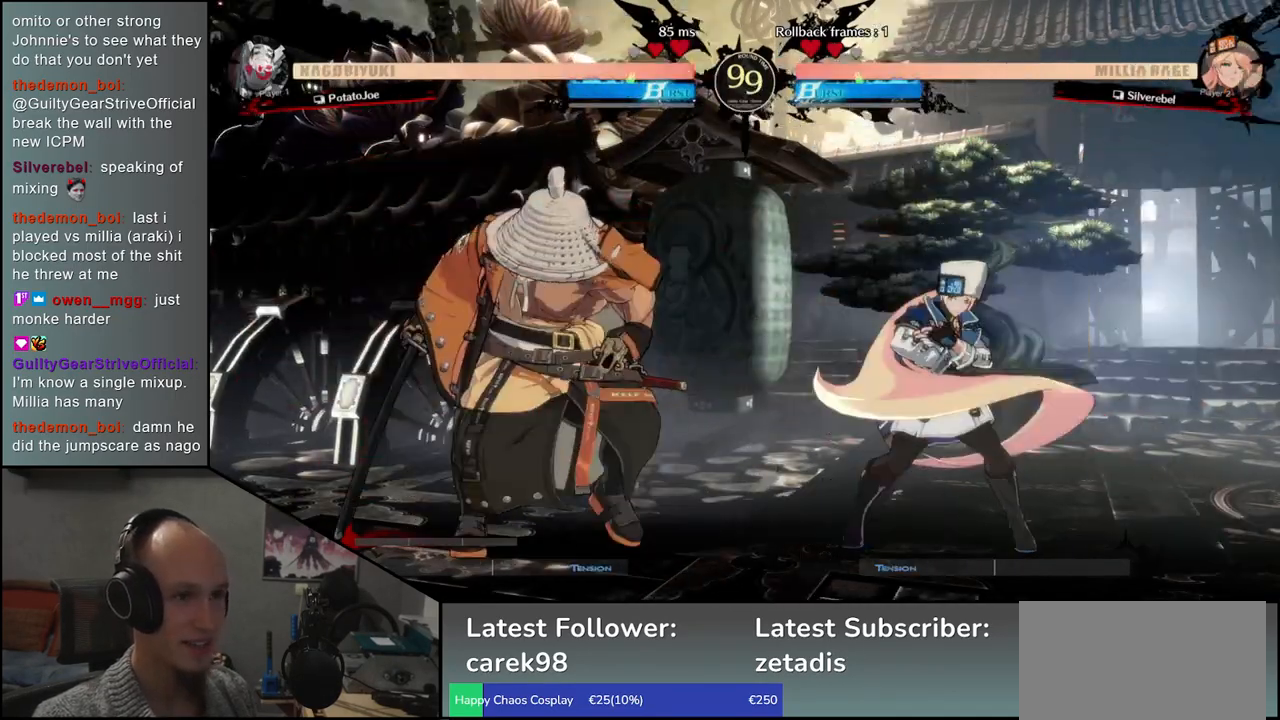
{"buttons": [], "left_stick": "left", "events": [[83, "R1", "down"], [150, "R1", "up"], [367, "left_stick", "down"], [433, "left_stick", "left"]]}
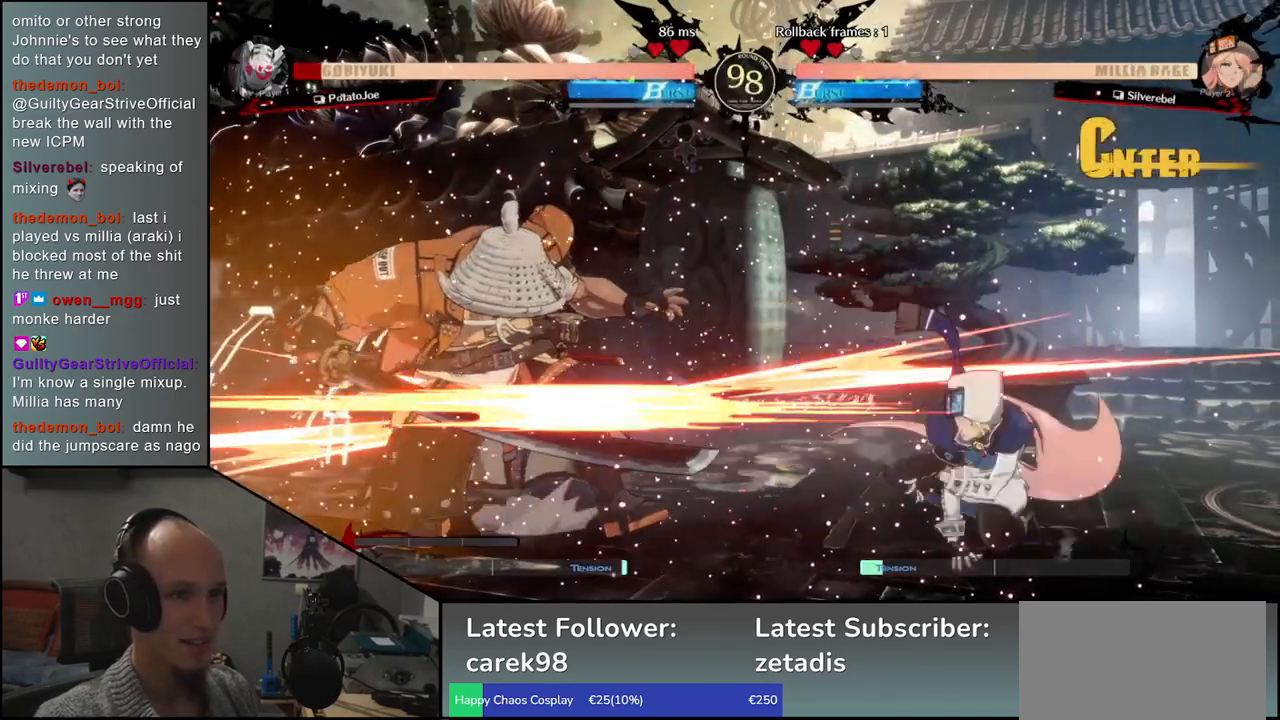
{"buttons": [], "left_stick": "left", "events": []}
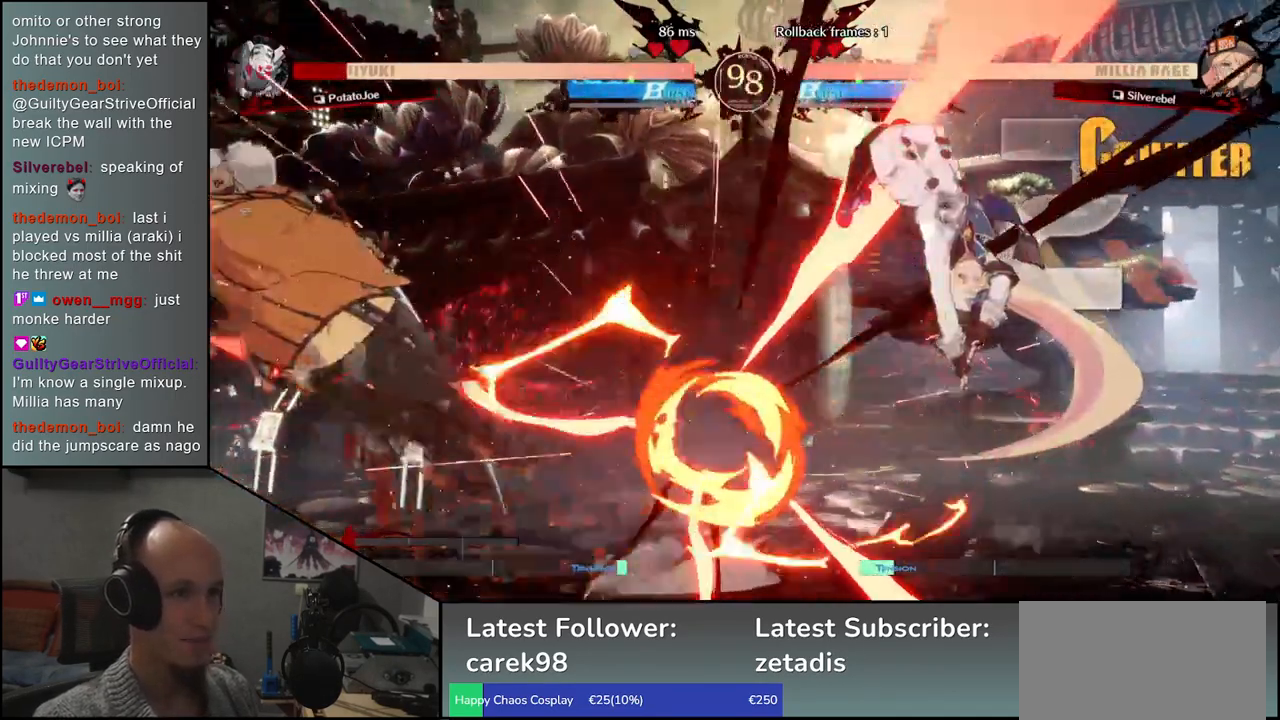
{"buttons": [], "left_stick": "left", "events": []}
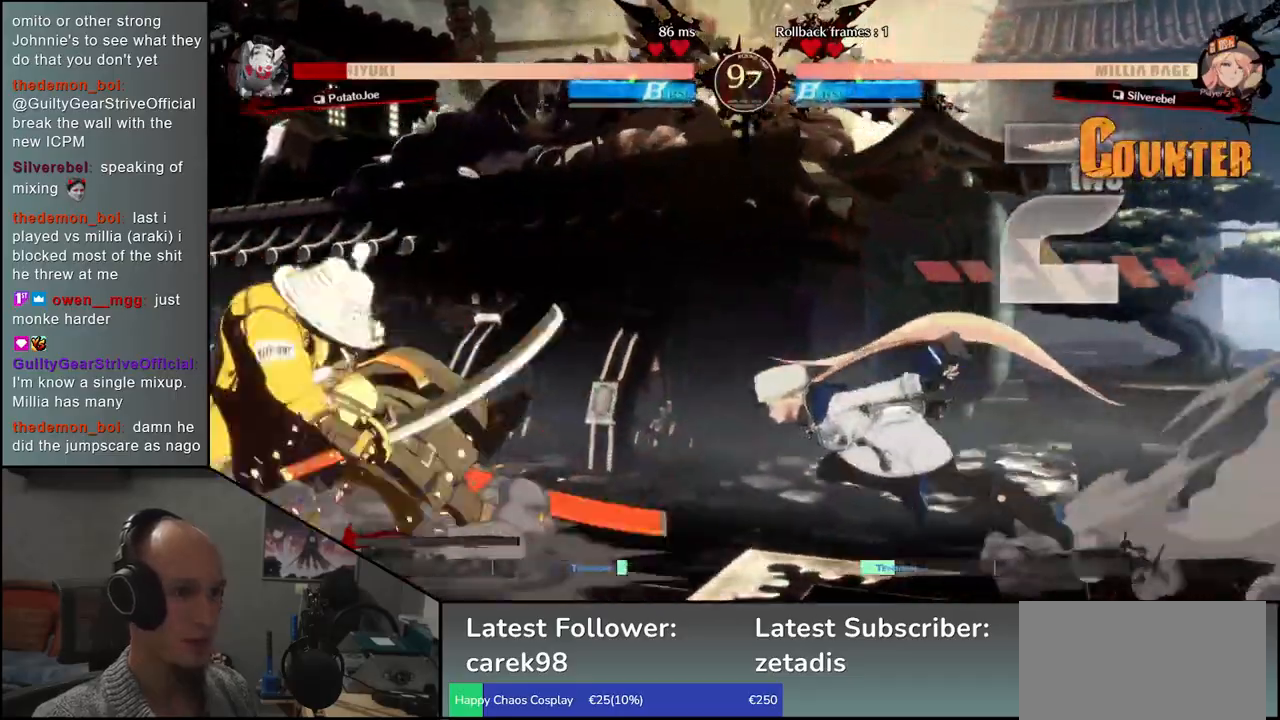
{"buttons": [], "left_stick": "down-left", "events": [[400, "left_stick", "down"], [450, "left_stick", "down-left"]]}
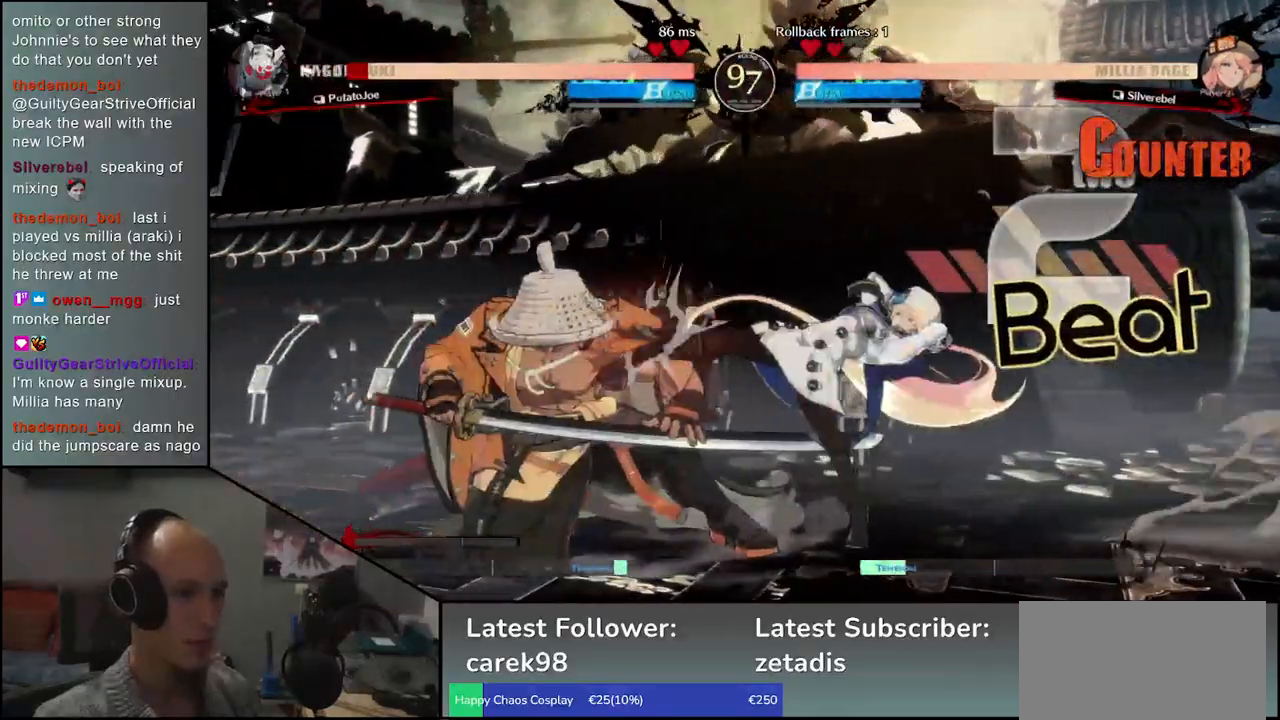
{"buttons": [], "left_stick": "down-left", "events": []}
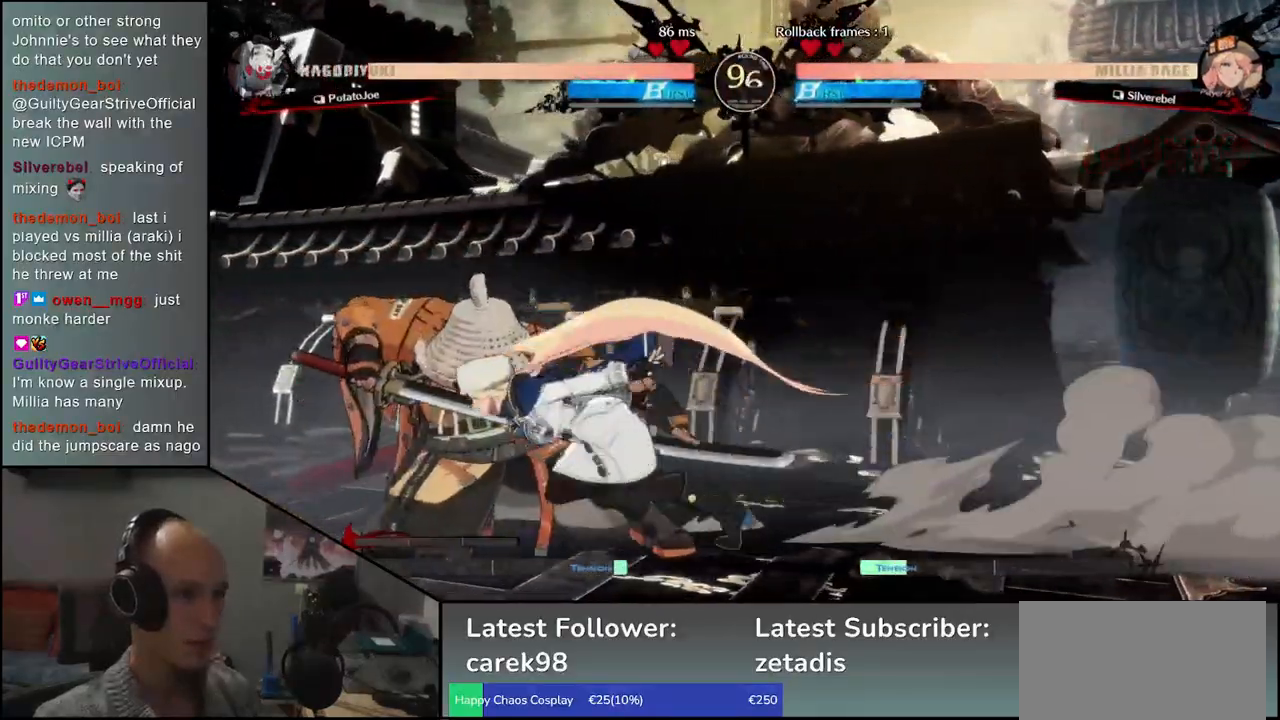
{"buttons": [], "left_stick": "down-left", "events": []}
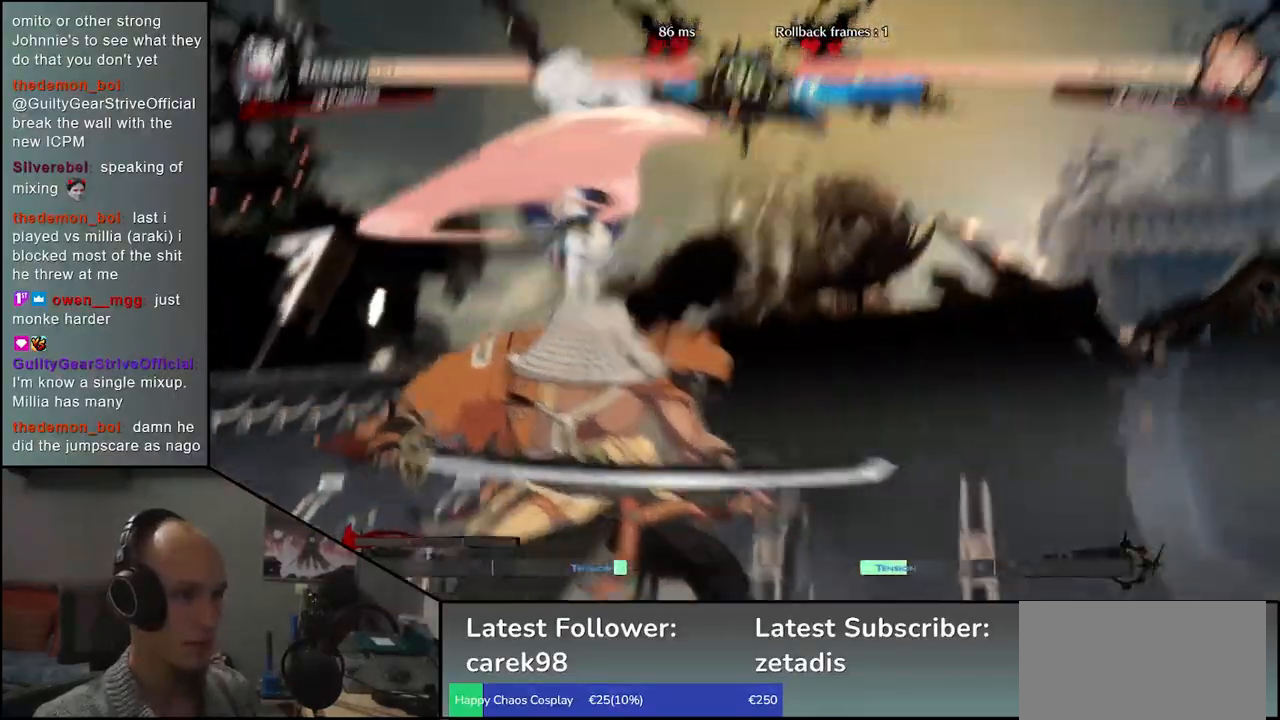
{"buttons": [], "left_stick": "left", "events": [[200, "left_stick", "center"], [483, "left_stick", "left"]]}
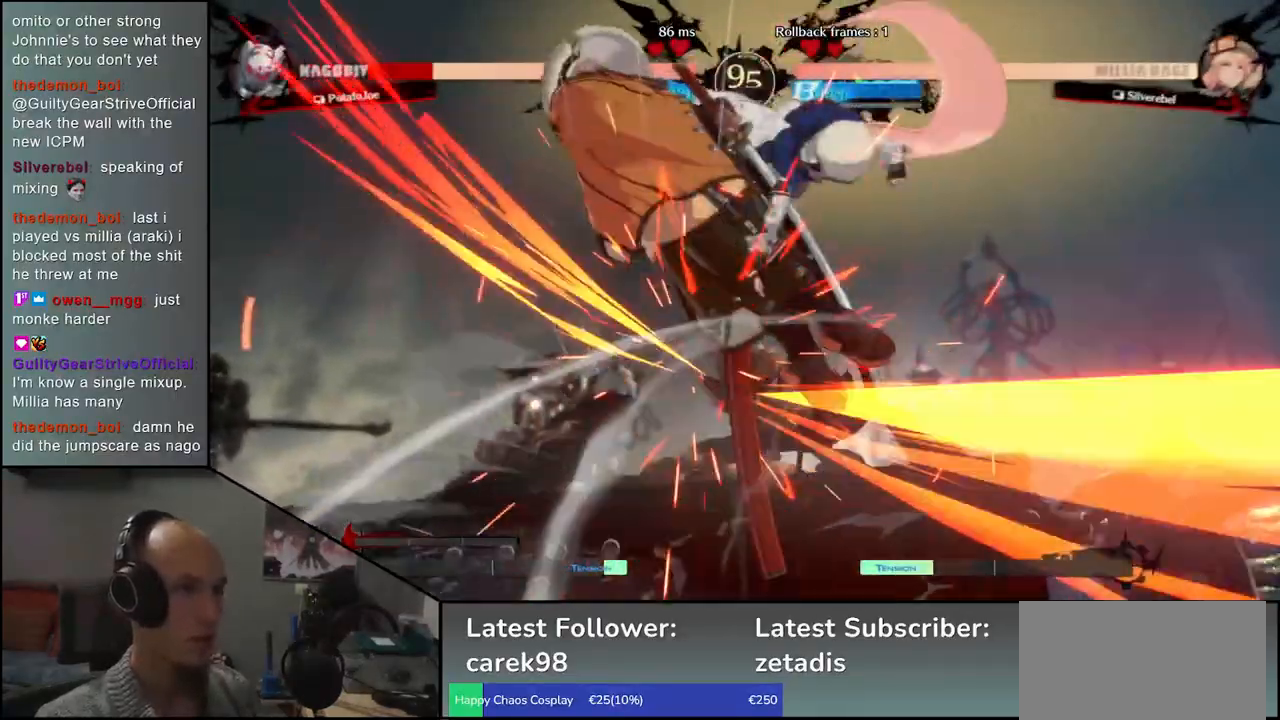
{"buttons": [], "left_stick": "left", "events": []}
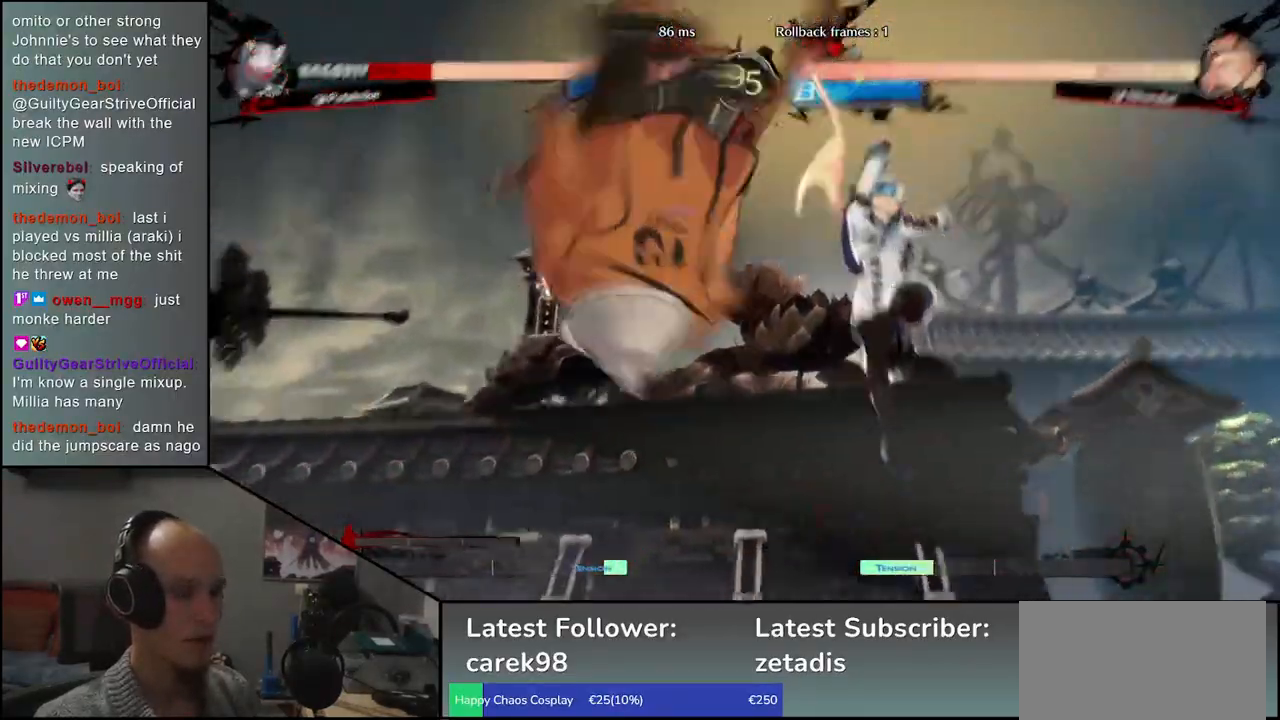
{"buttons": [], "left_stick": "left", "events": []}
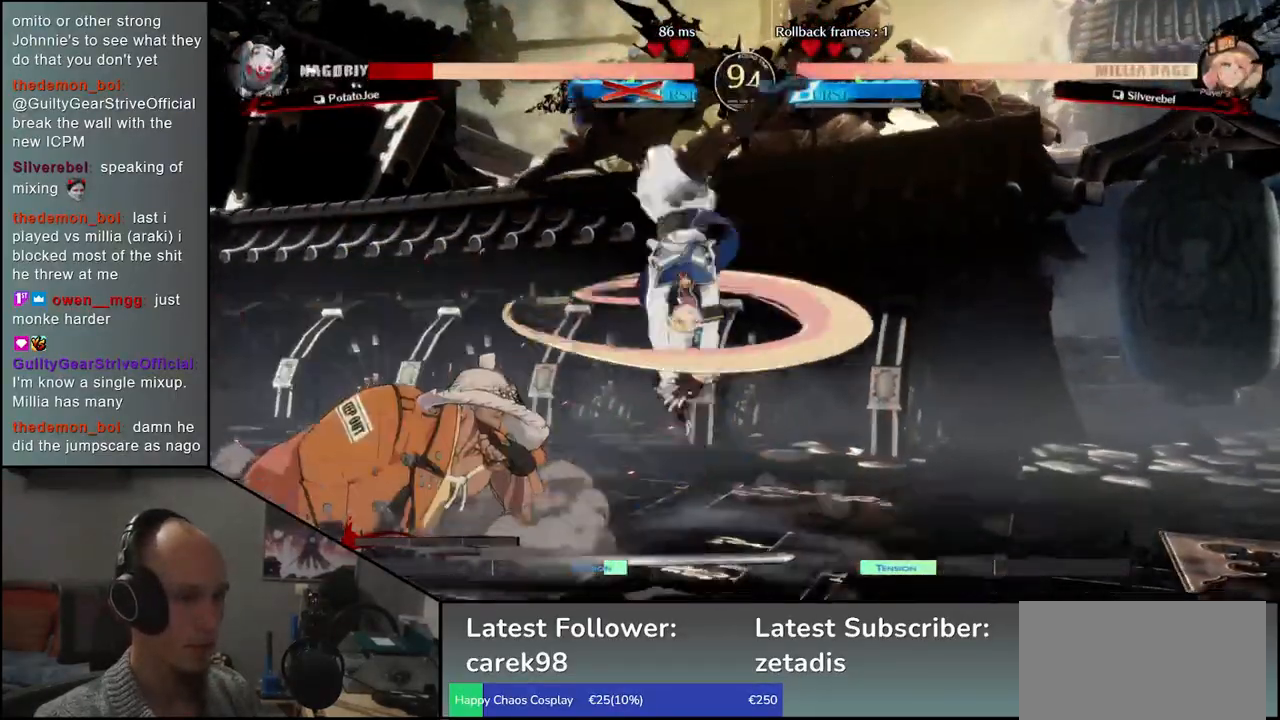
{"buttons": [], "left_stick": "left", "events": [[367, "left_stick", "down"], [483, "left_stick", "left"]]}
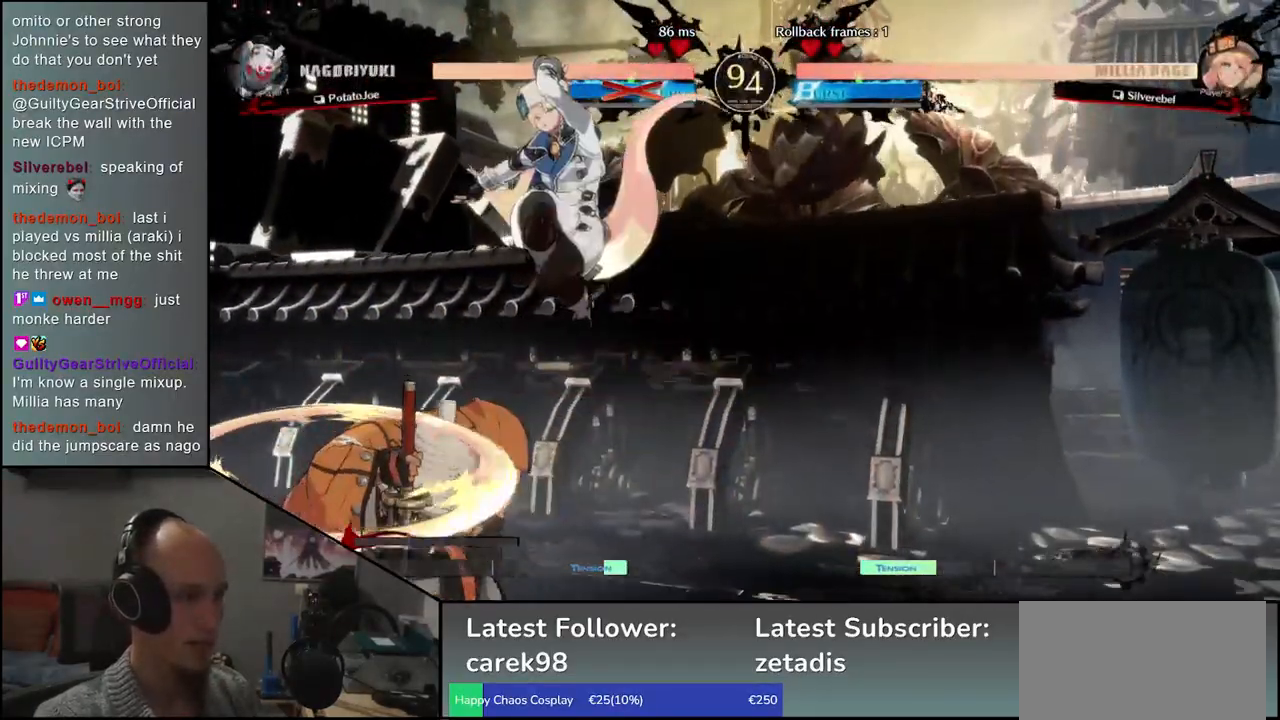
{"buttons": [], "left_stick": "left", "events": []}
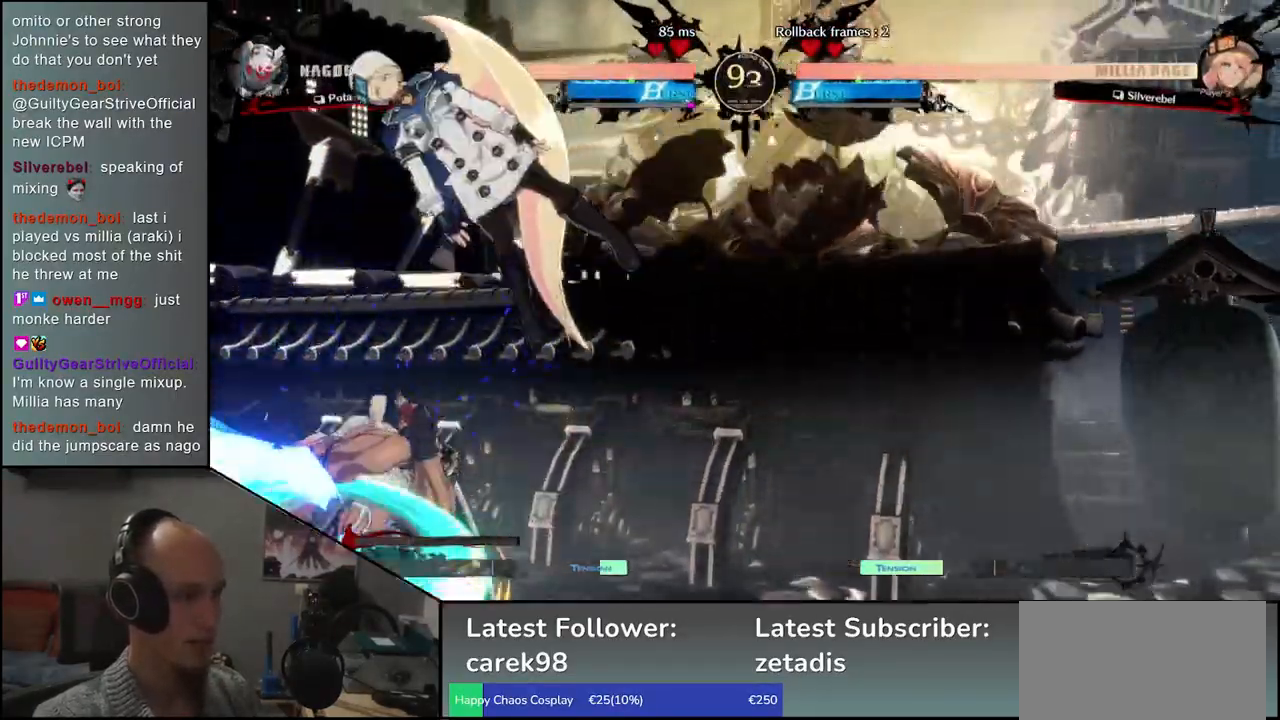
{"buttons": [], "left_stick": "left", "events": [[17, "left_stick", "down-left"], [350, "left_stick", "left"]]}
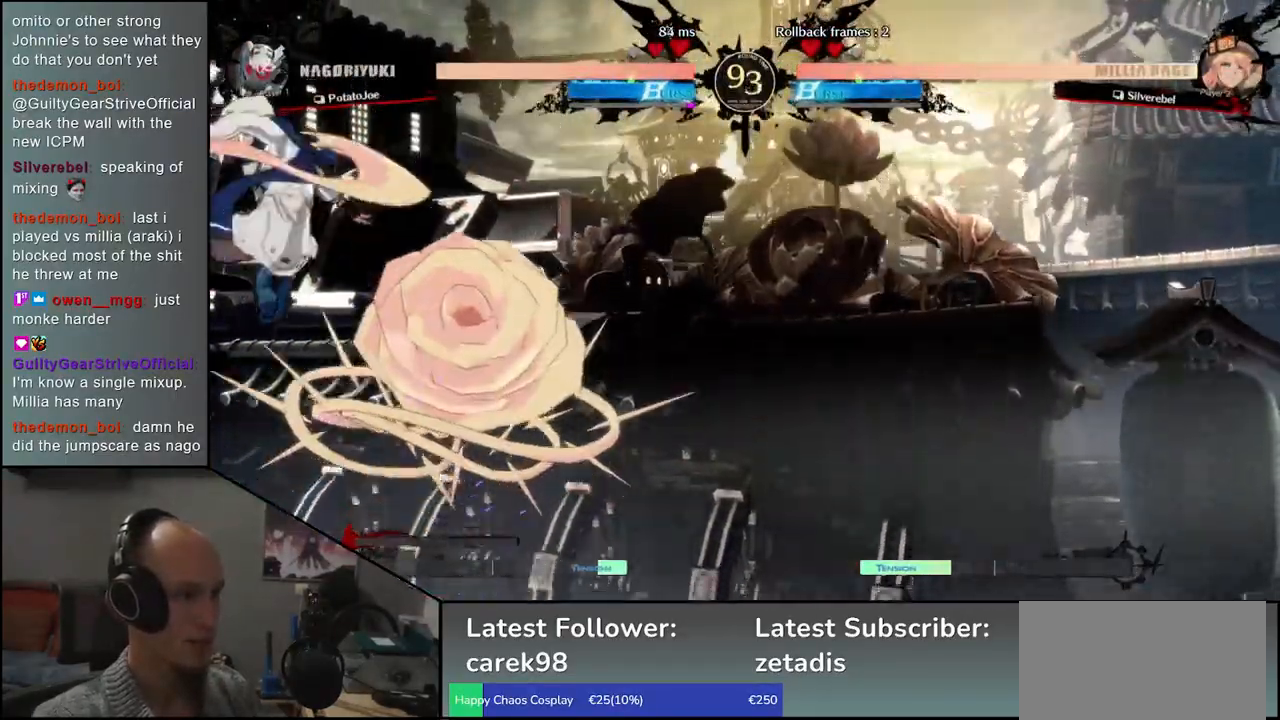
{"buttons": [], "left_stick": "right", "events": [[283, "left_stick", "down"], [383, "left_stick", "left"], [400, "L1", "down"], [467, "L1", "up"], [500, "left_stick", "right"]]}
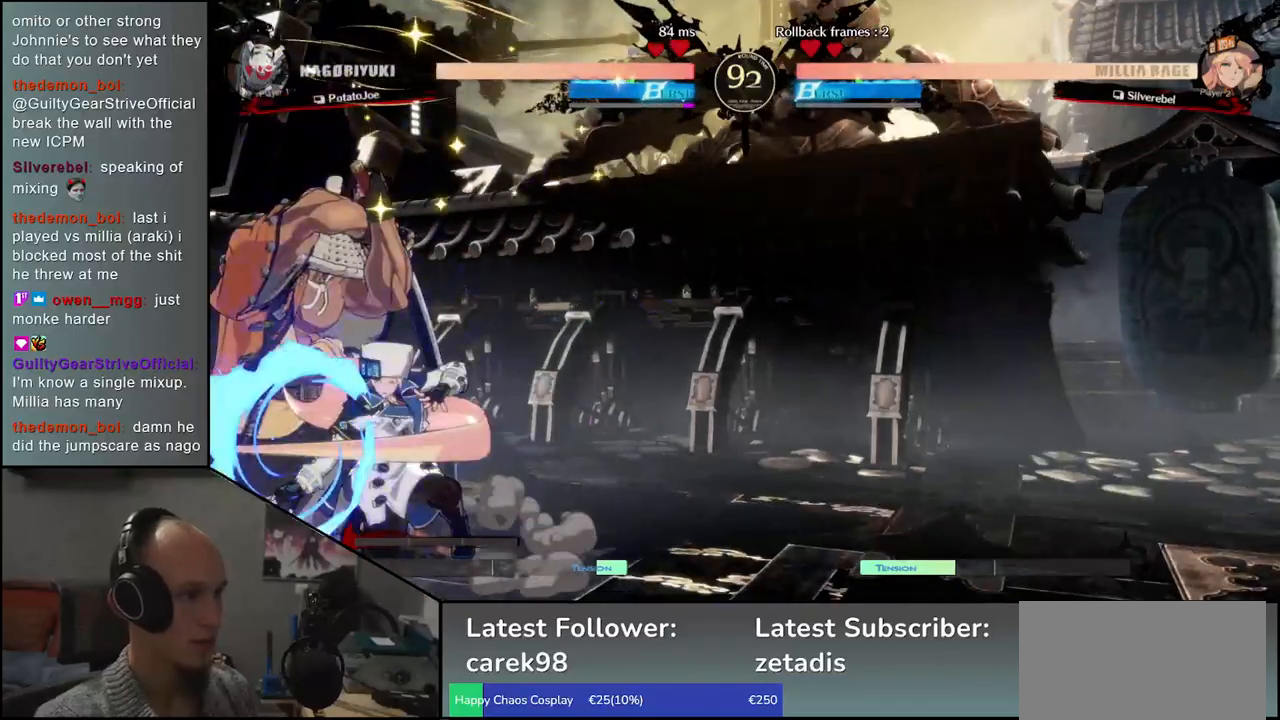
{"buttons": [], "left_stick": "left", "events": [[17, "left_stick", "center"], [350, "left_stick", "down-left"], [433, "left_stick", "left"]]}
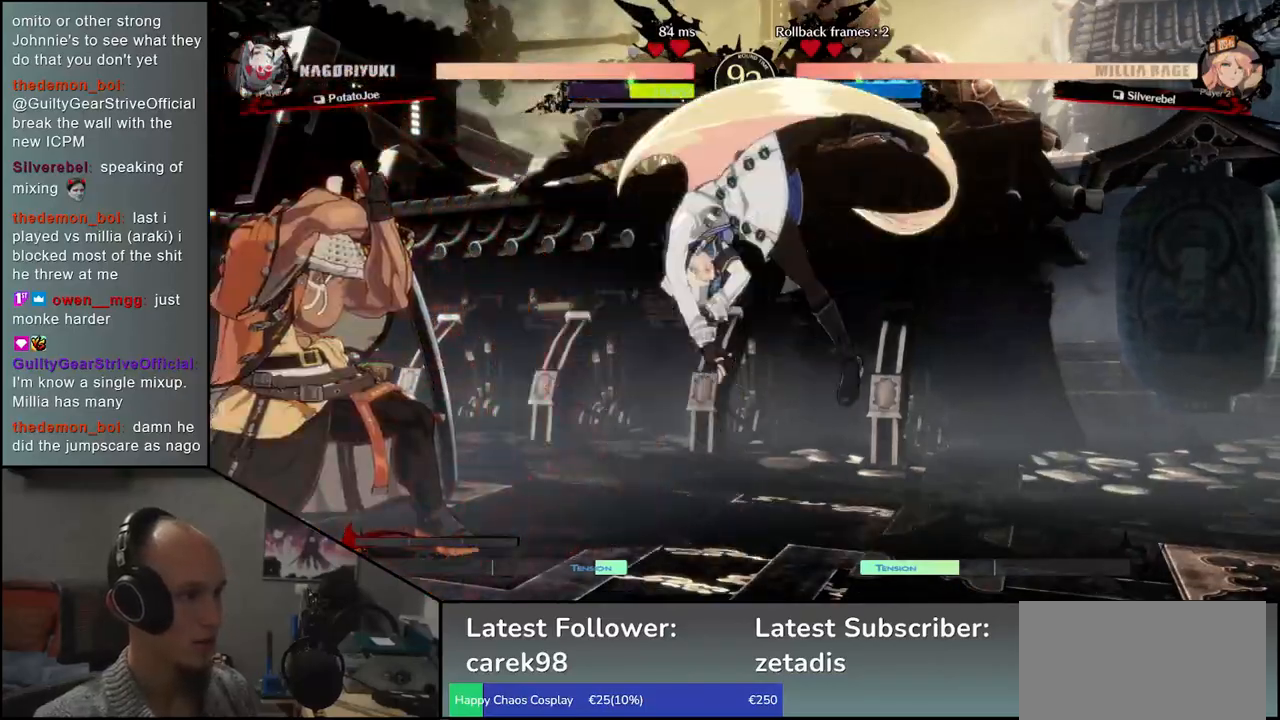
{"buttons": [], "left_stick": "center", "events": [[167, "left_stick", "center"], [250, "TRIANGLE", "down"], [333, "TRIANGLE", "up"], [433, "TRIANGLE", "down"], [500, "TRIANGLE", "up"]]}
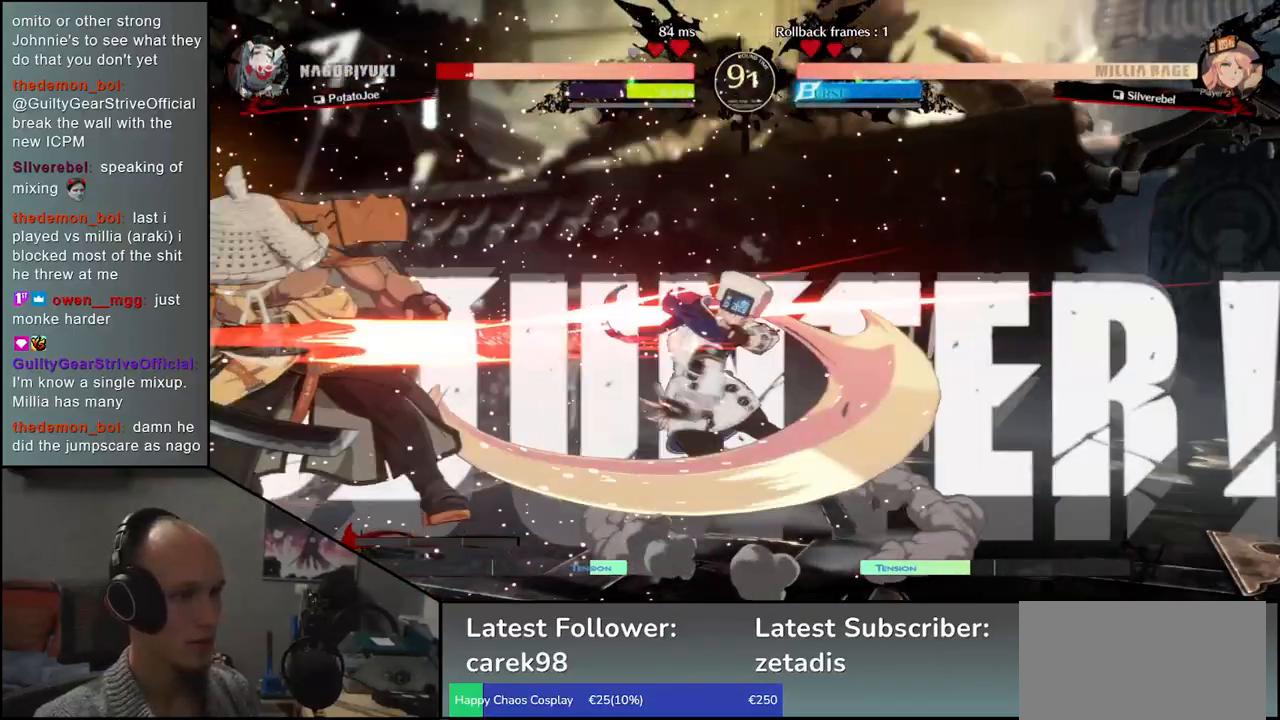
{"buttons": [], "left_stick": "left", "events": [[117, "TRIANGLE", "down"], [167, "TRIANGLE", "up"], [300, "TRIANGLE", "down"], [317, "left_stick", "left"], [400, "TRIANGLE", "up"]]}
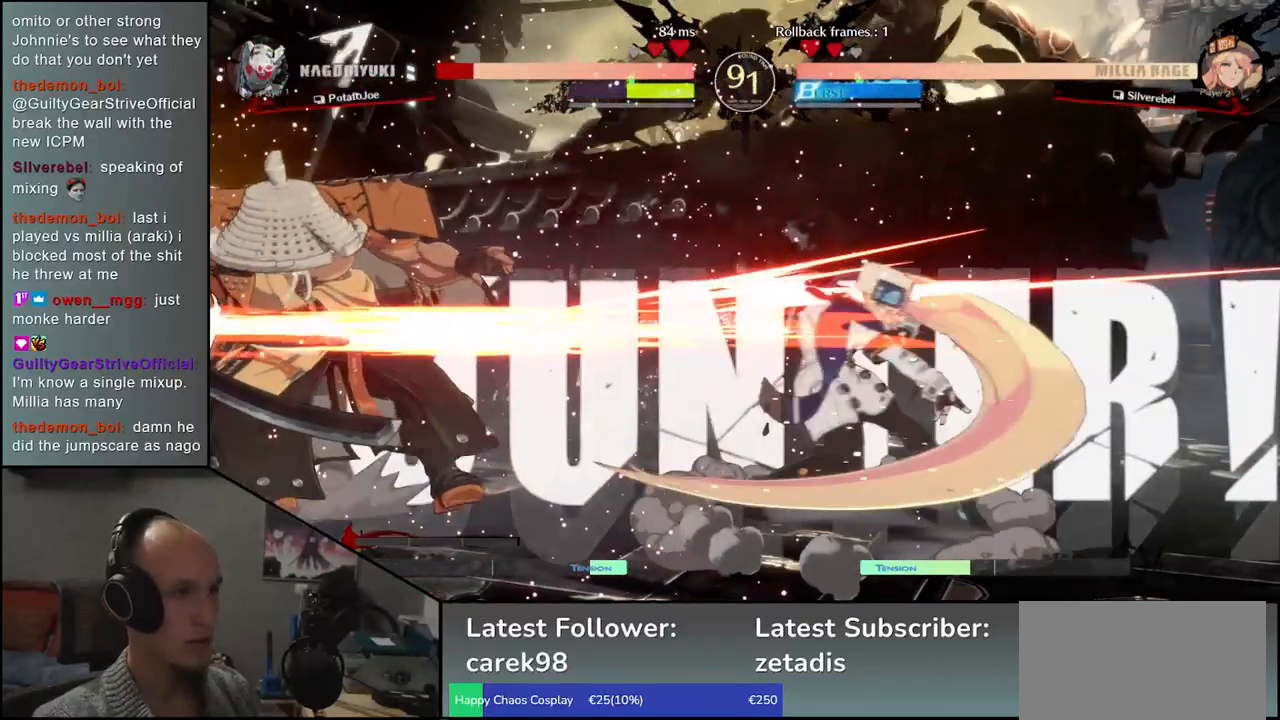
{"buttons": [], "left_stick": "left", "events": []}
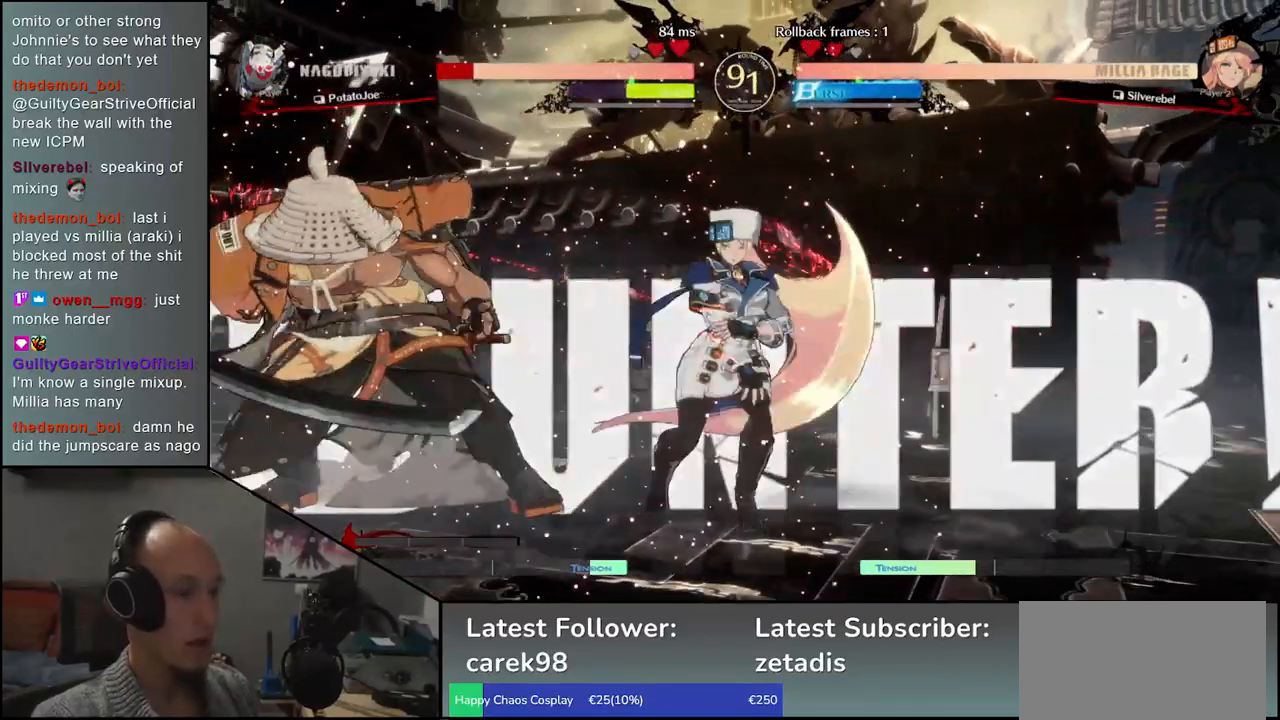
{"buttons": [], "left_stick": "left", "events": []}
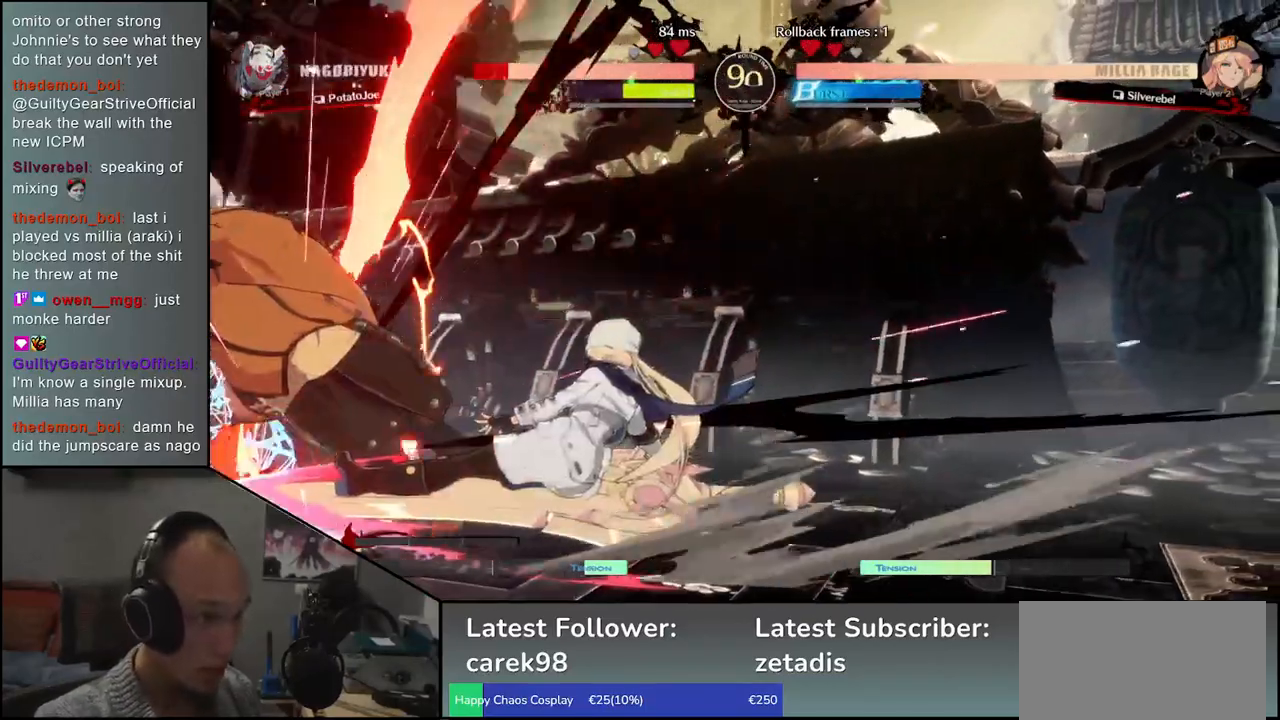
{"buttons": [], "left_stick": "down-left", "events": [[317, "left_stick", "down"], [467, "left_stick", "down-left"]]}